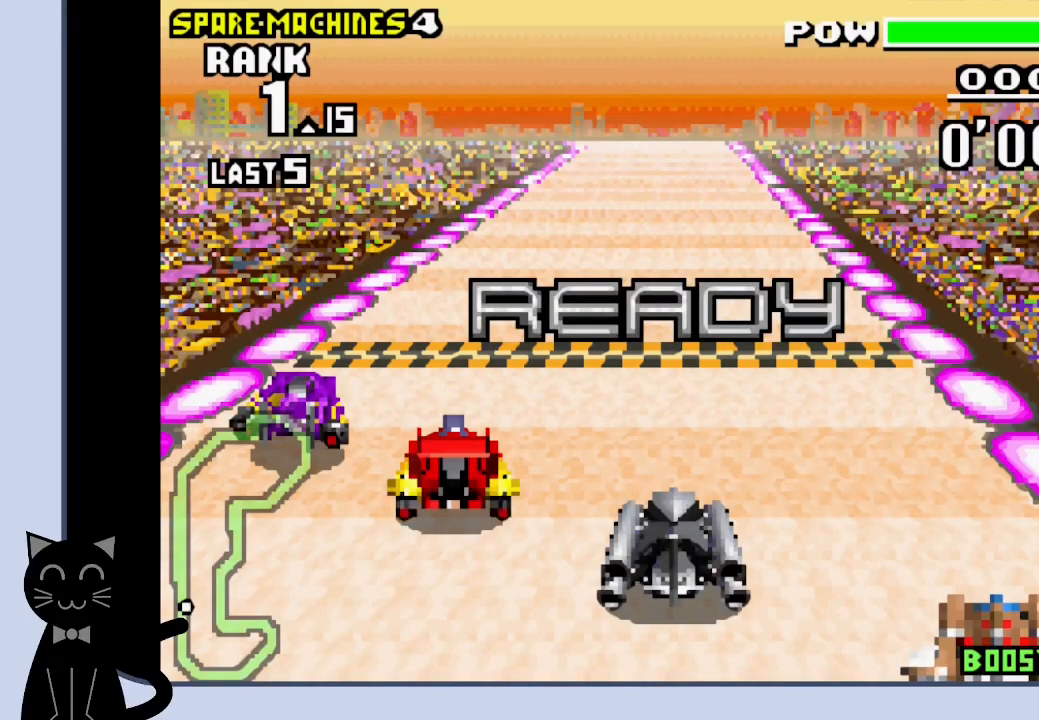
Gameplay with a controller (PlayStation layout); each line is a JSON object with the inputs held at the frame after it. "events" lists button and stick changes between this image and that frame as [ms after this image, input, new state], when the widget could be followed in between. Not read: L1 left_stick right_stick.
{"buttons": ["CROSS"], "events": [[467, "CROSS", "down"]]}
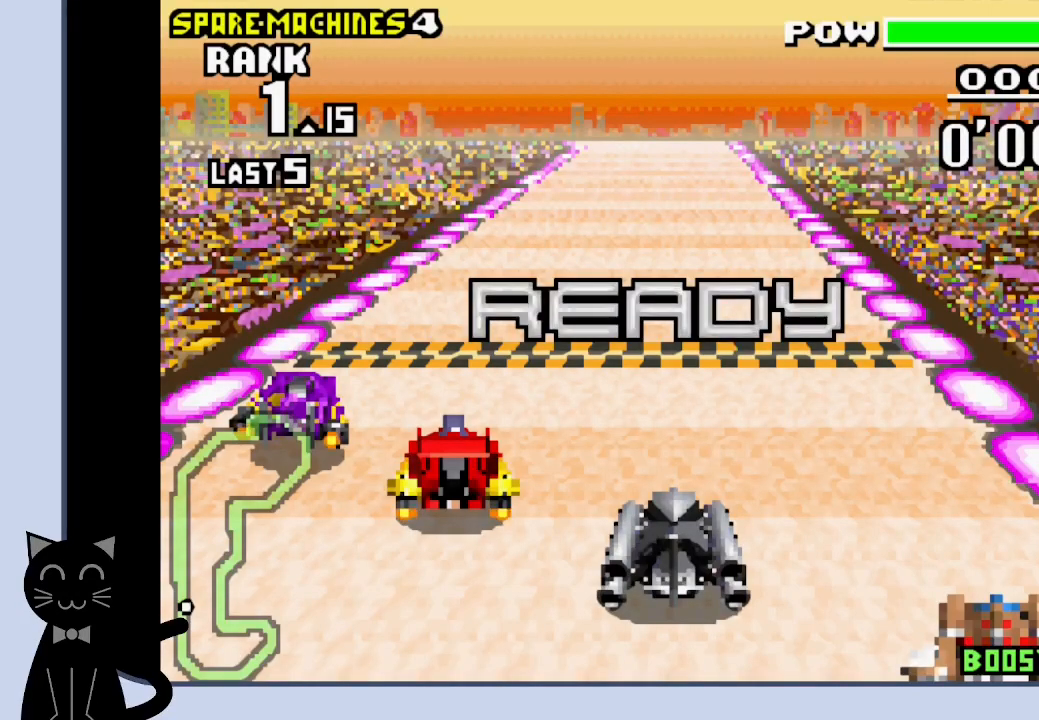
{"buttons": ["CROSS"], "events": []}
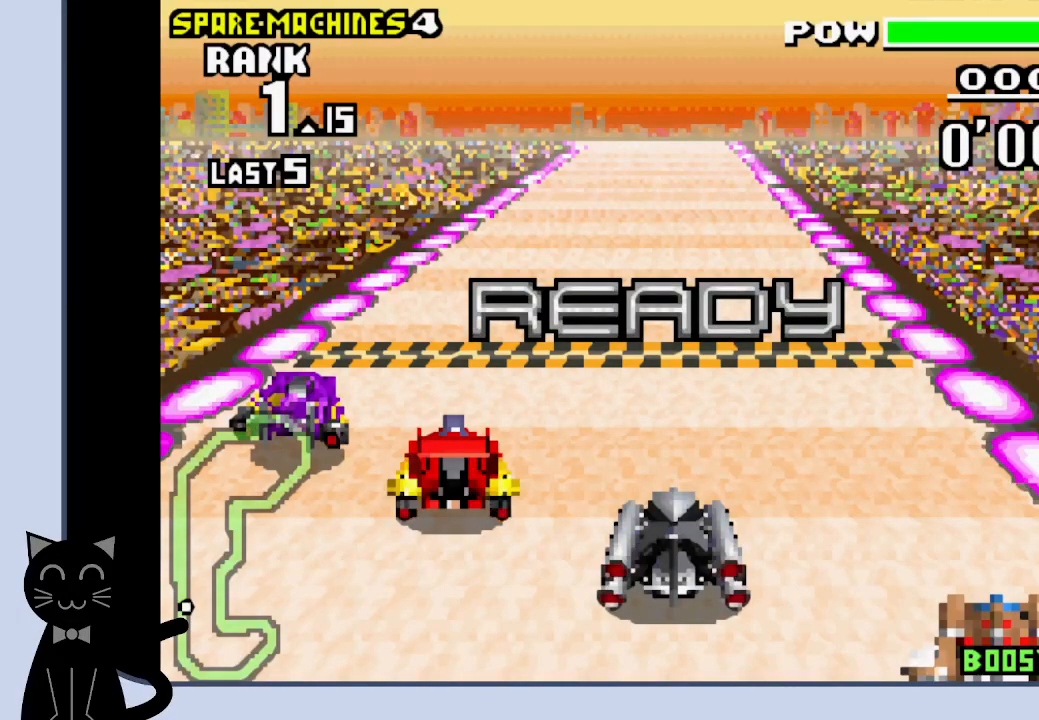
{"buttons": ["CROSS"], "events": []}
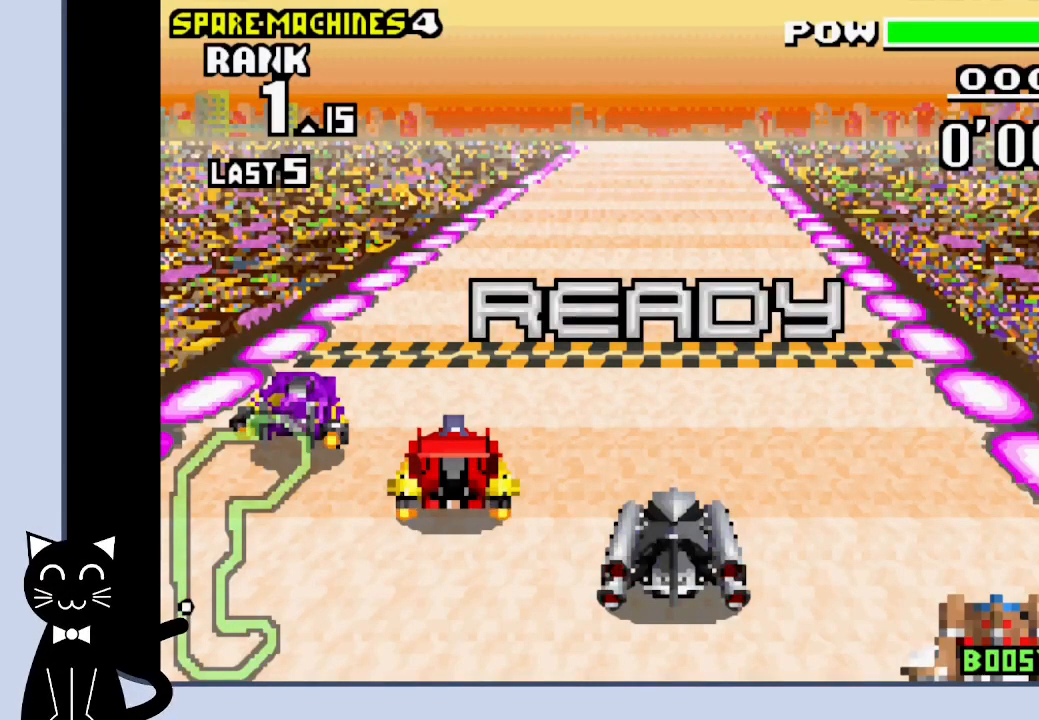
{"buttons": ["CROSS"], "events": []}
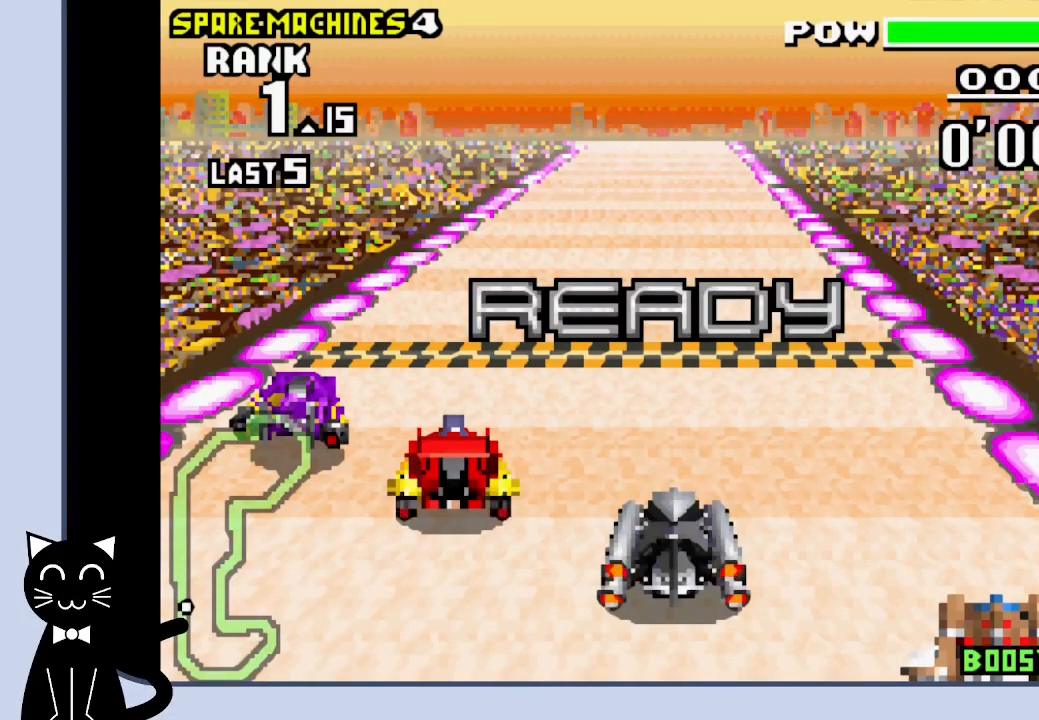
{"buttons": ["CROSS", "R1"], "events": [[267, "R1", "down"]]}
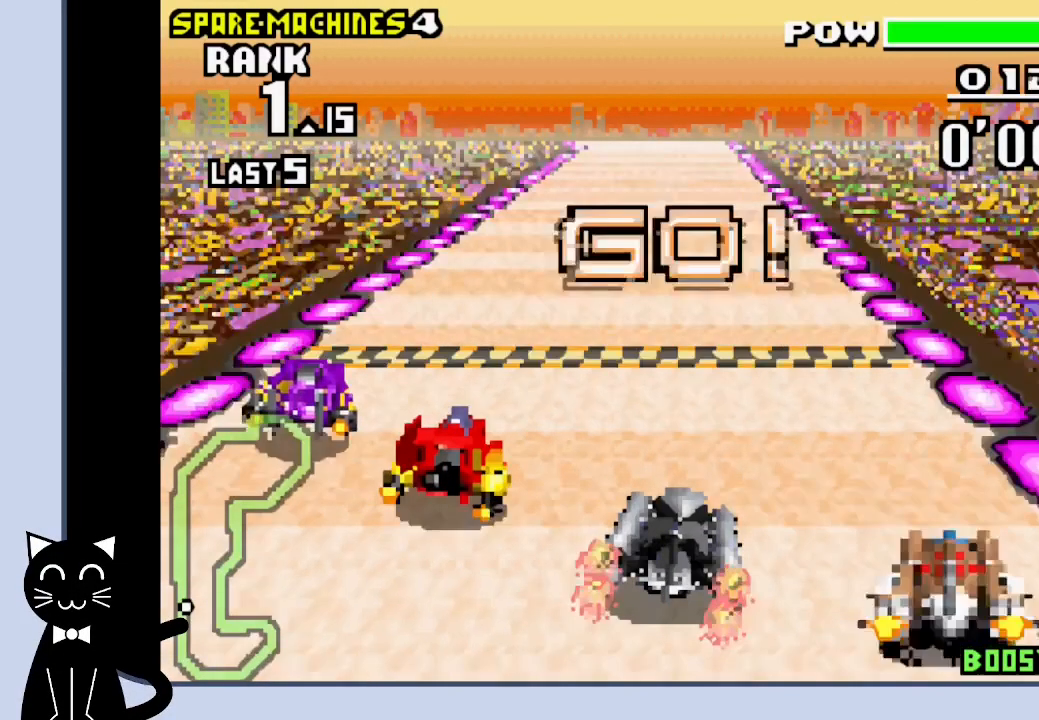
{"buttons": ["CROSS"], "events": [[350, "R1", "up"]]}
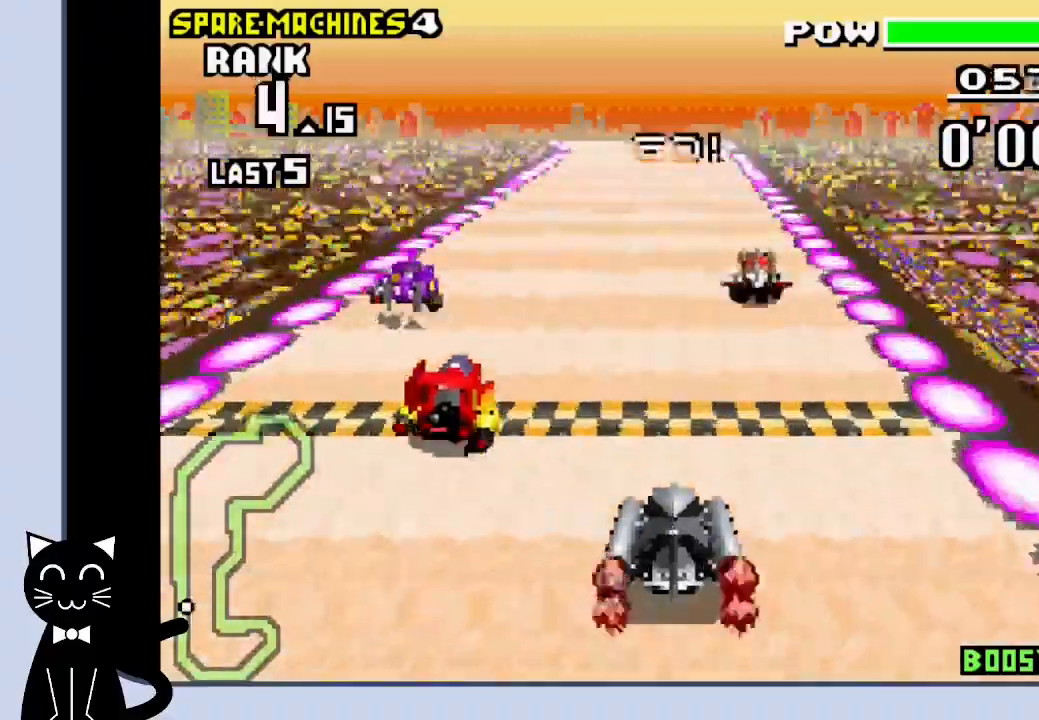
{"buttons": ["CROSS"], "events": []}
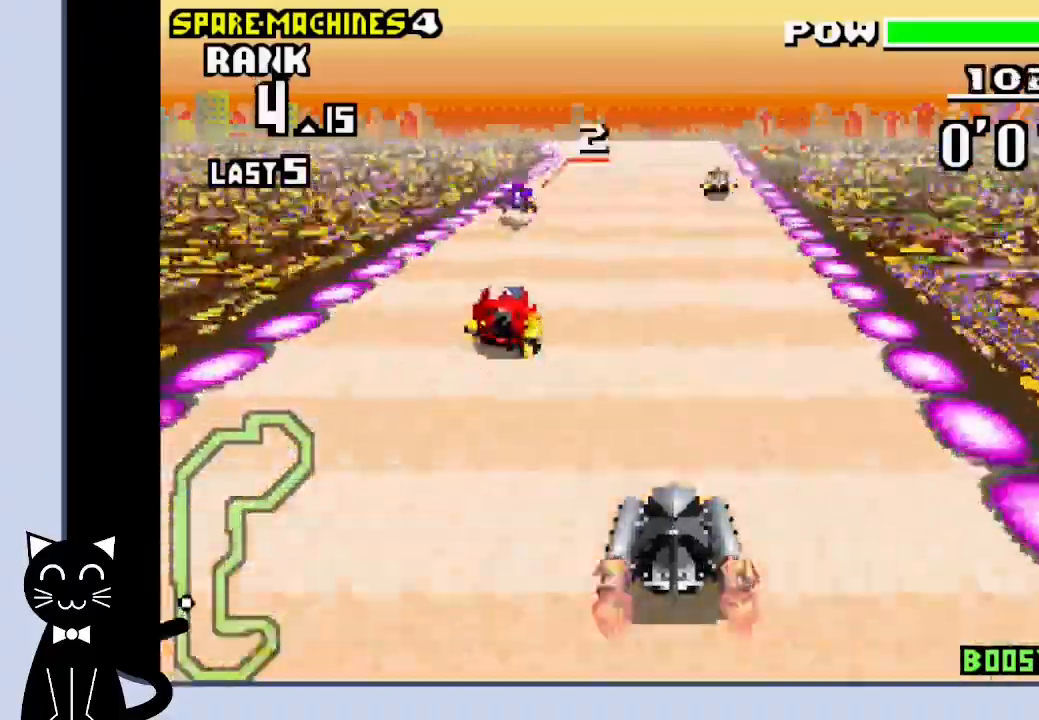
{"buttons": ["CROSS"], "events": []}
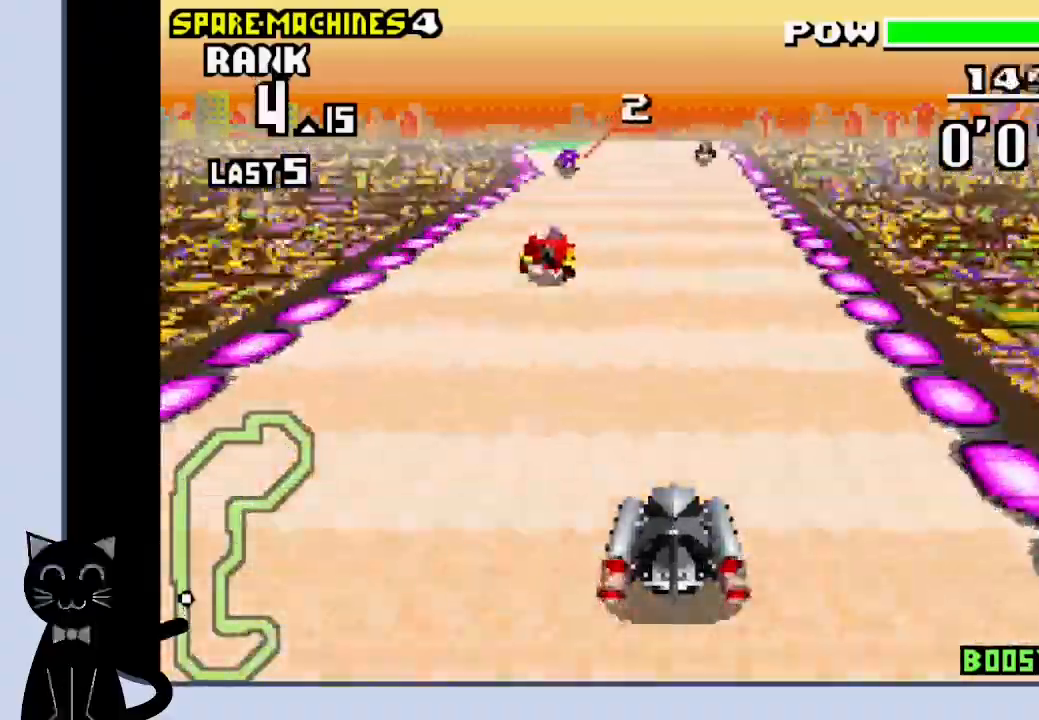
{"buttons": ["CROSS"], "events": [[67, "DPAD_RIGHT", "down"], [267, "DPAD_RIGHT", "up"]]}
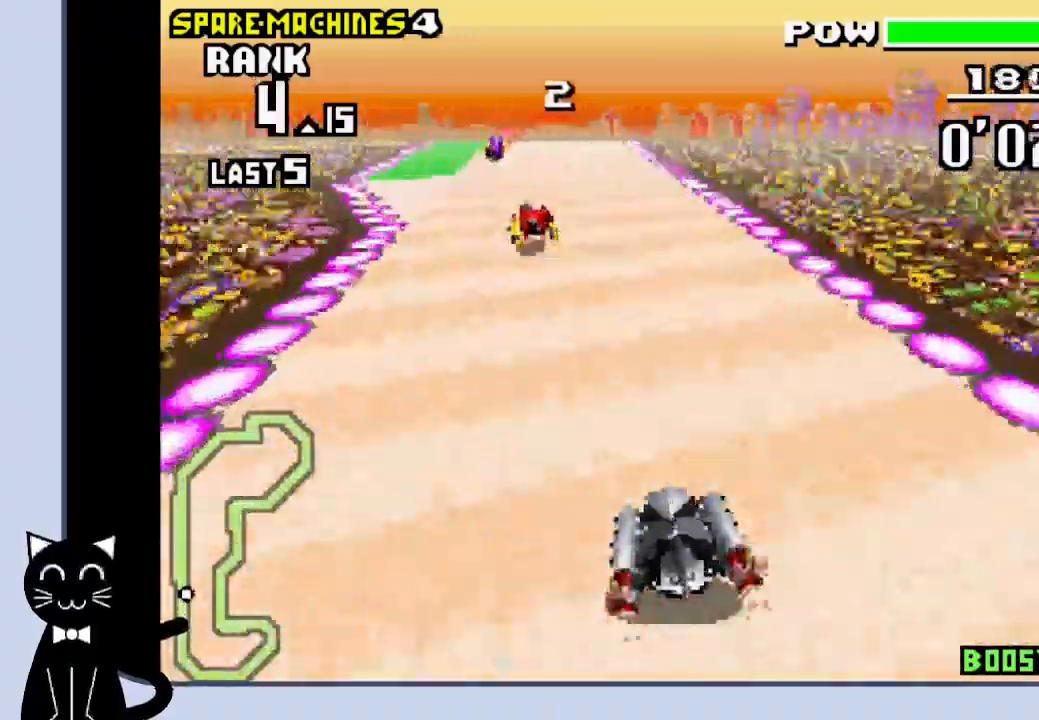
{"buttons": ["CROSS"], "events": []}
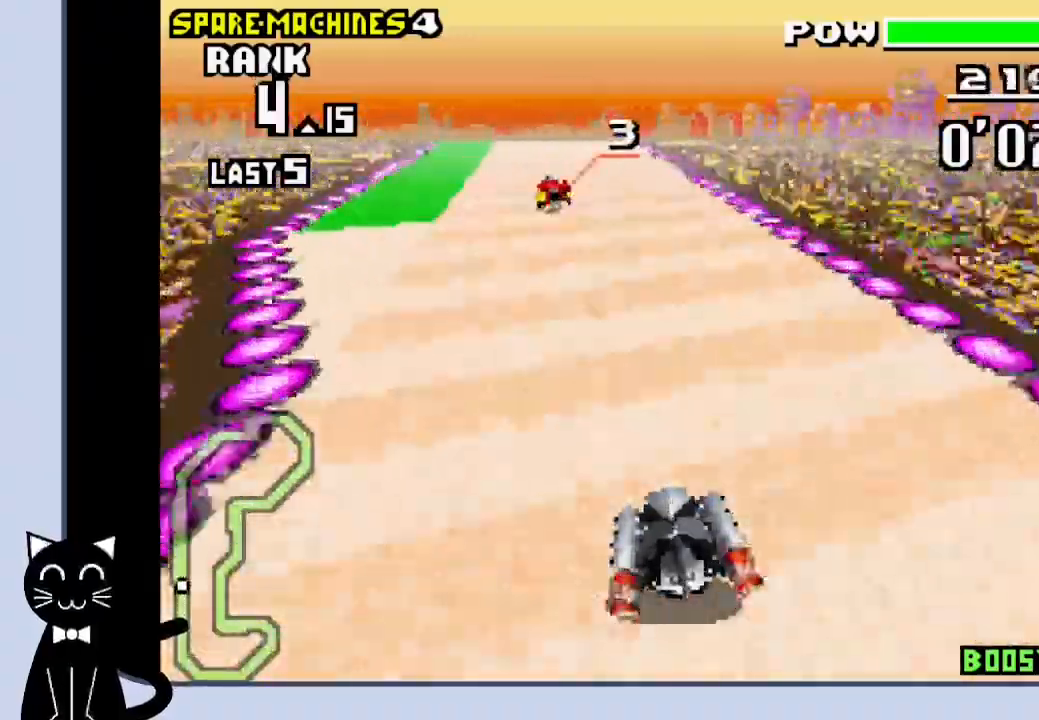
{"buttons": ["CROSS"], "events": [[217, "DPAD_LEFT", "down"], [500, "DPAD_LEFT", "up"]]}
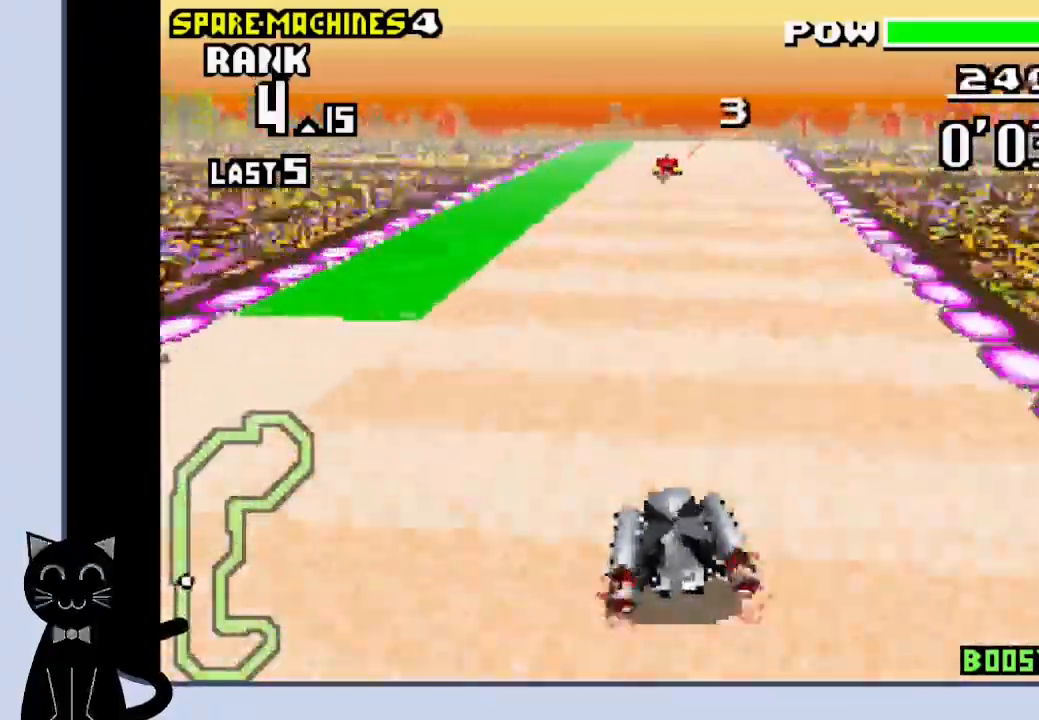
{"buttons": ["CROSS"], "events": []}
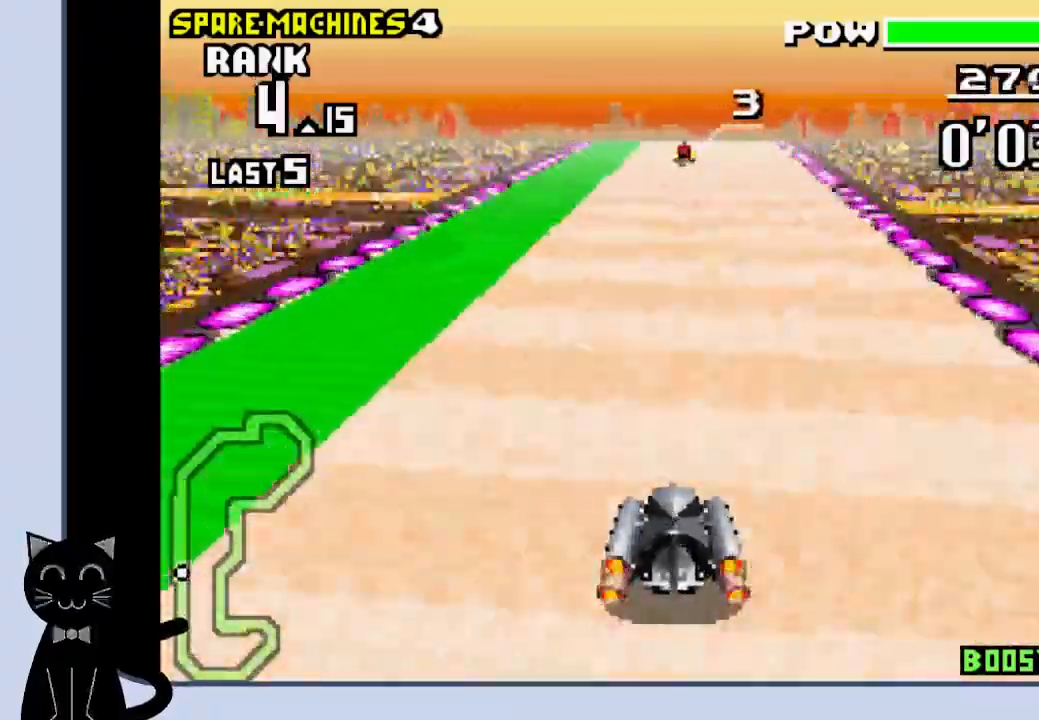
{"buttons": ["CROSS"], "events": [[33, "DPAD_RIGHT", "down"], [167, "DPAD_RIGHT", "up"]]}
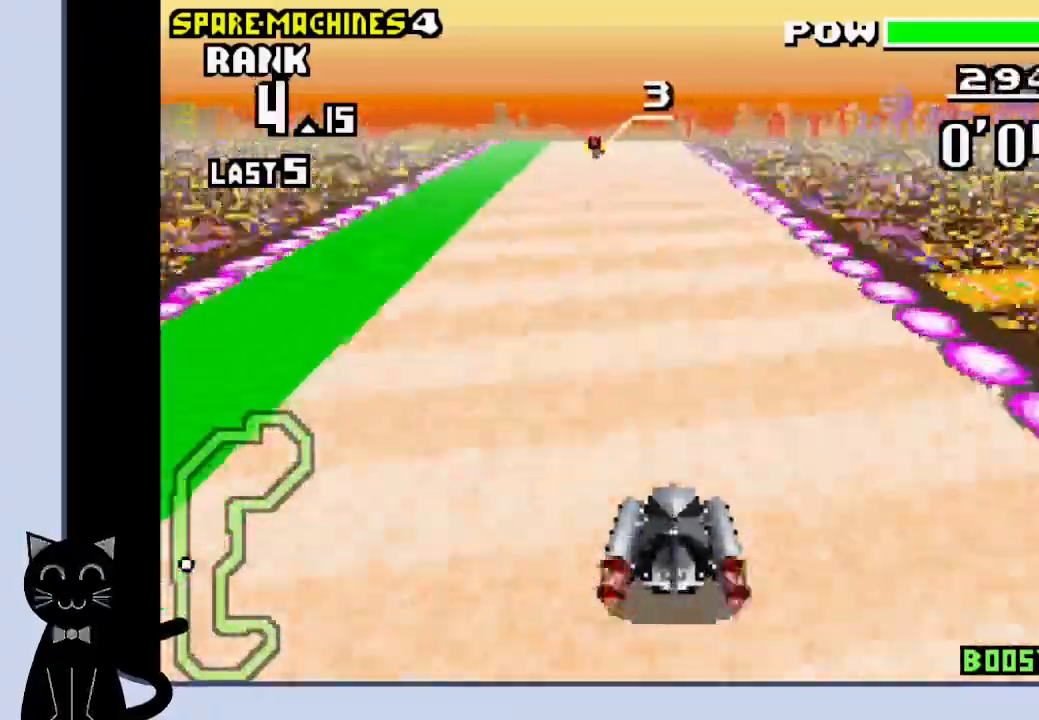
{"buttons": ["CROSS"], "events": []}
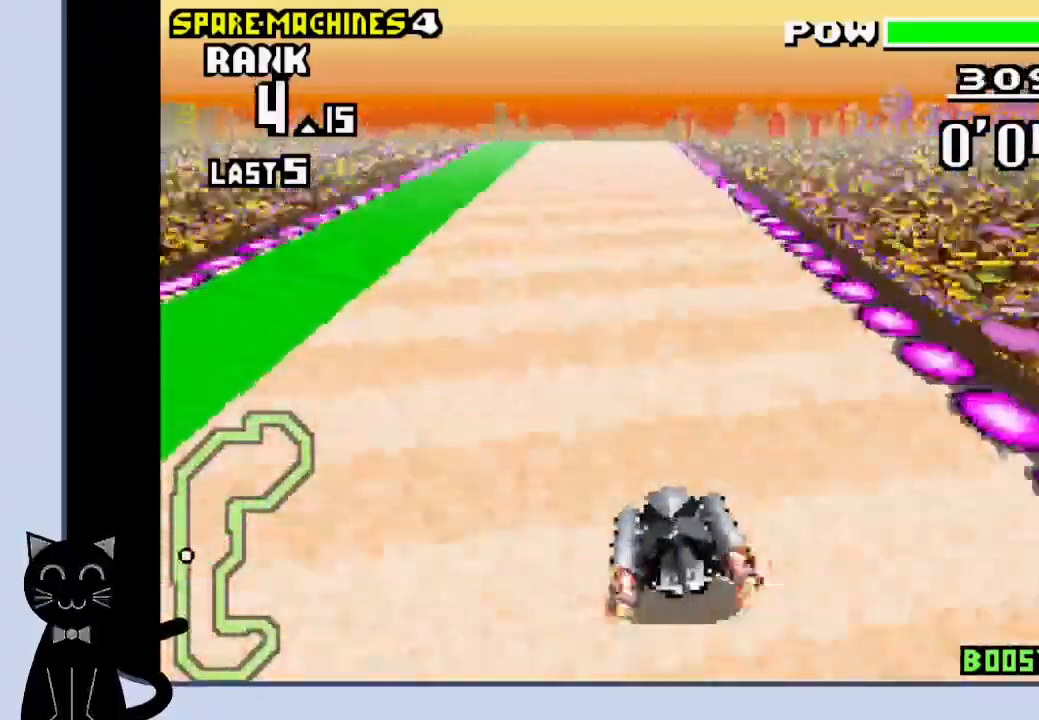
{"buttons": ["CROSS", "DPAD_RIGHT"], "events": [[400, "DPAD_RIGHT", "down"]]}